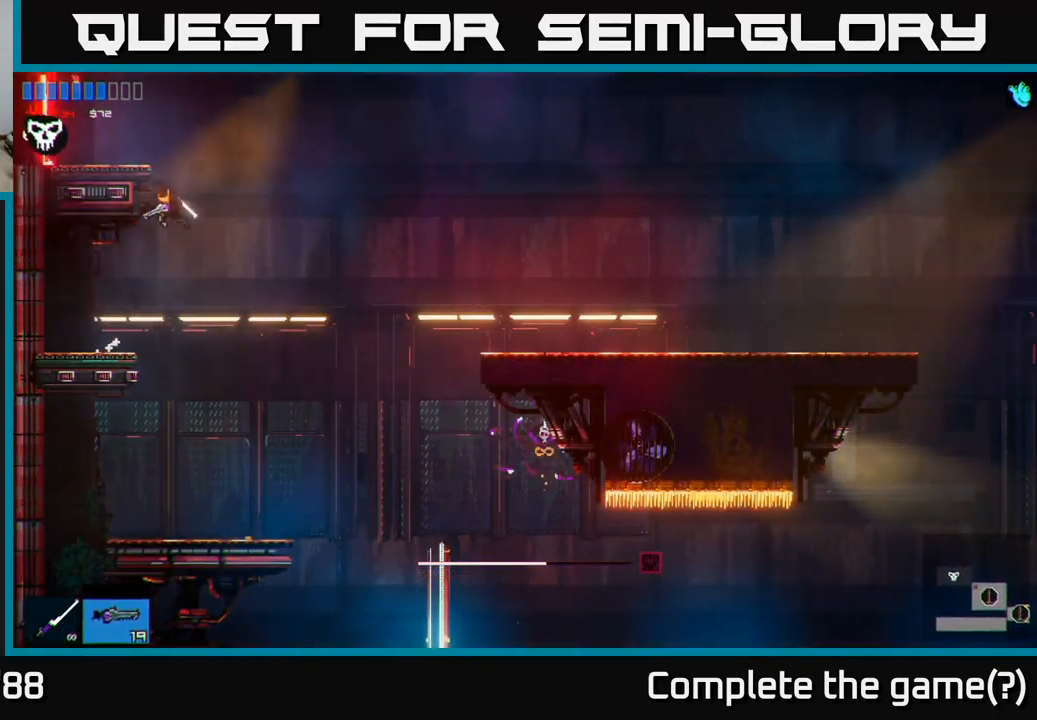
Gameplay with a controller (Xbox layout); each line is a JSON object with the inputs held at the frame after it. "events" lists button and stick changes between this image and that frame as [ms after this image, input, new state], when the widget could be followed in between.
{"buttons": [], "left_stick": "left", "right_stick": "up-left", "events": [[117, "left_stick", "center"], [167, "A", "down"], [167, "left_stick", "left"], [367, "A", "up"], [367, "L1", "down"], [484, "L1", "up"]]}
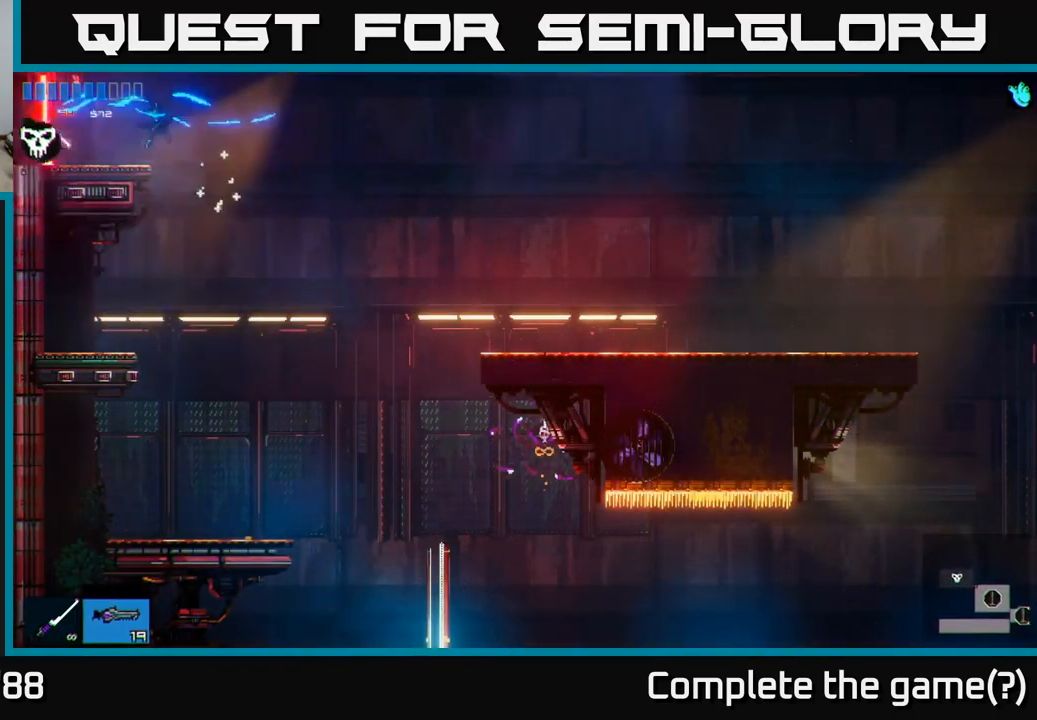
{"buttons": [], "left_stick": "left", "right_stick": "up-left", "events": []}
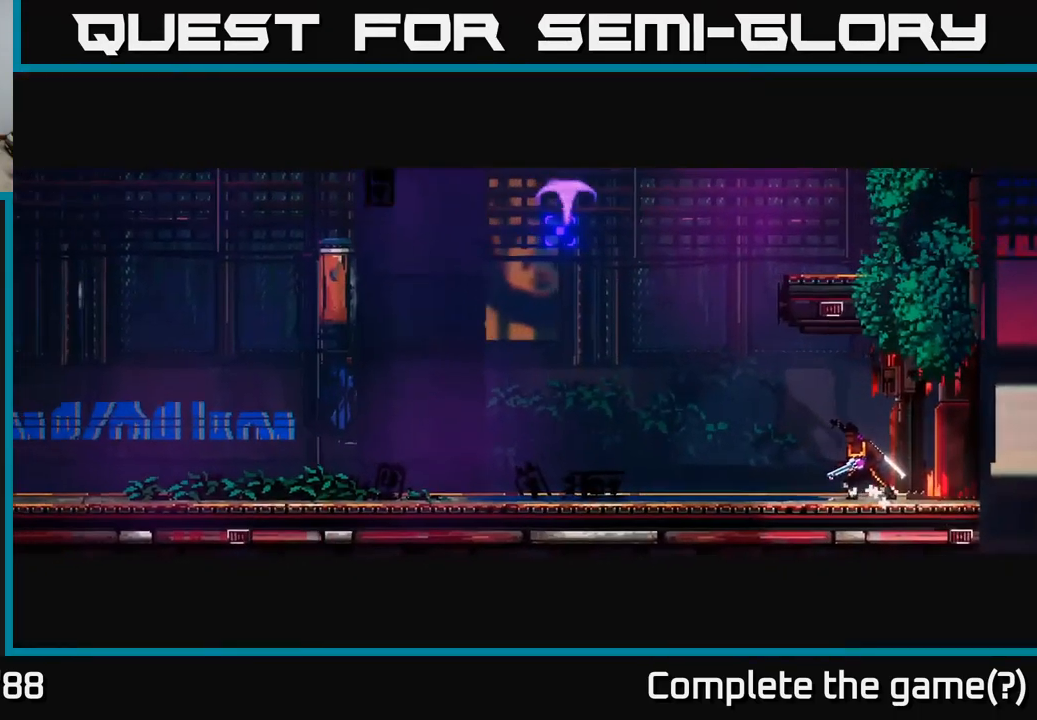
{"buttons": [], "left_stick": "center", "right_stick": "up-left", "events": [[384, "left_stick", "center"]]}
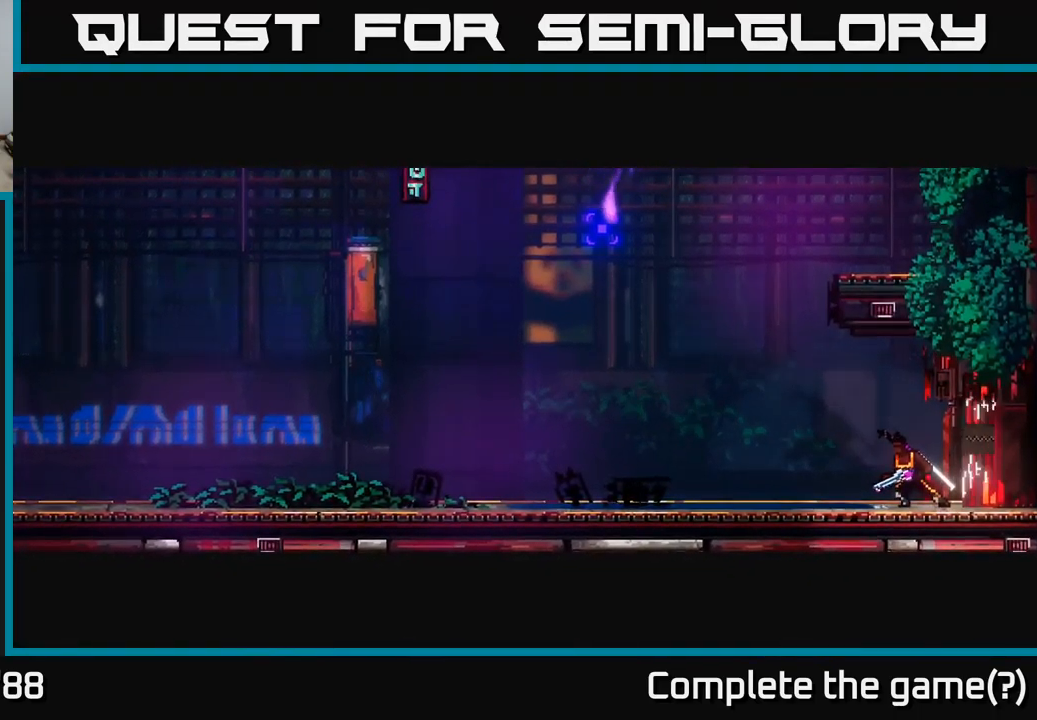
{"buttons": [], "left_stick": "center", "right_stick": "center", "events": [[67, "right_stick", "left"], [217, "right_stick", "center"]]}
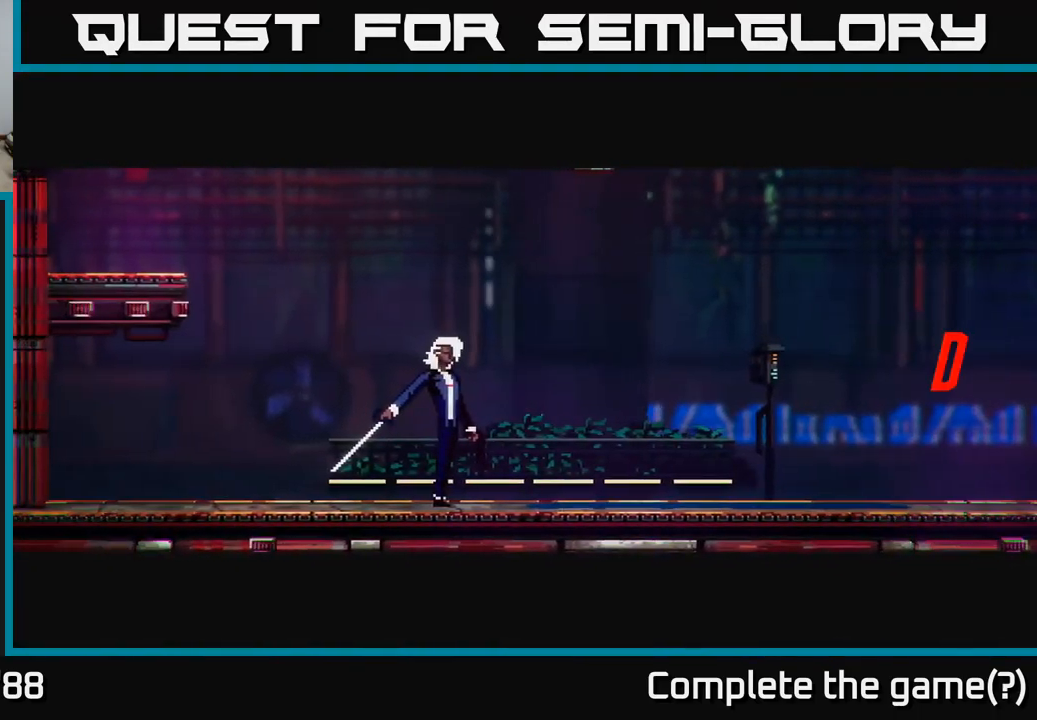
{"buttons": [], "left_stick": "center", "right_stick": "center", "events": []}
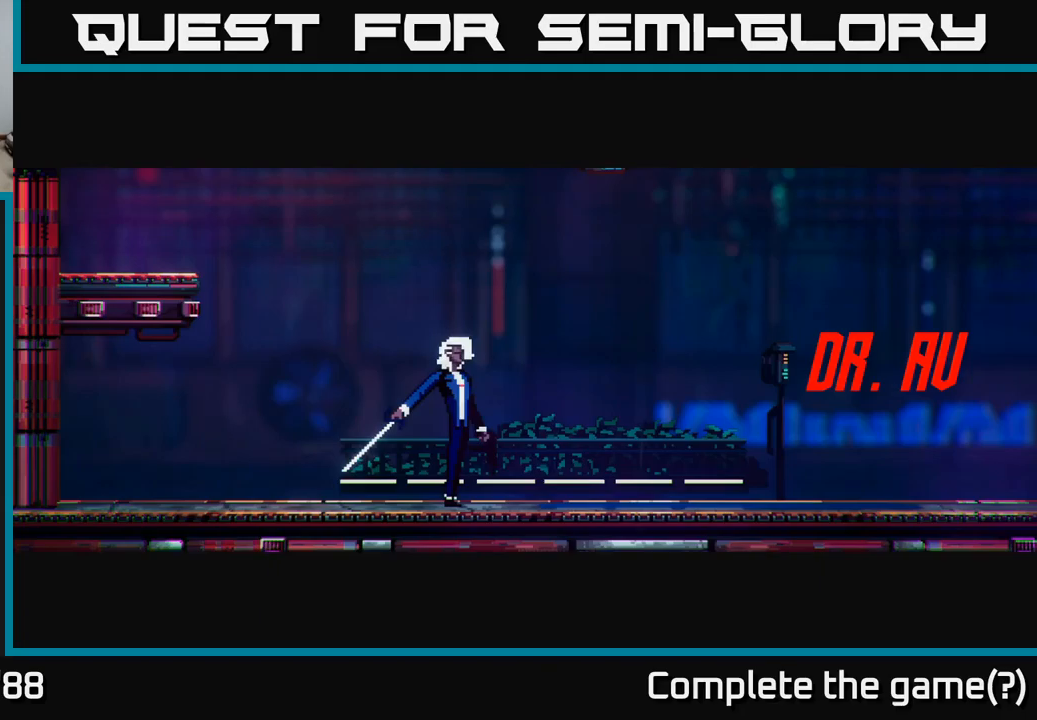
{"buttons": [], "left_stick": "left", "right_stick": "left", "events": [[33, "right_stick", "left"], [50, "left_stick", "left"]]}
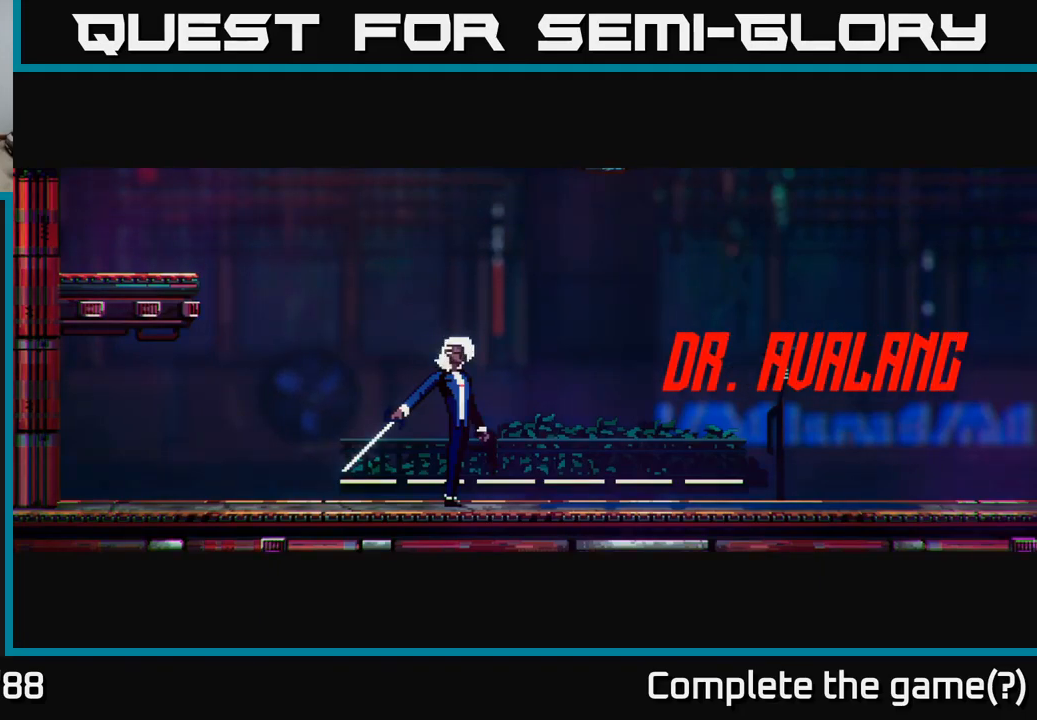
{"buttons": [], "left_stick": "left", "right_stick": "left", "events": [[200, "right_stick", "center"], [433, "right_stick", "left"]]}
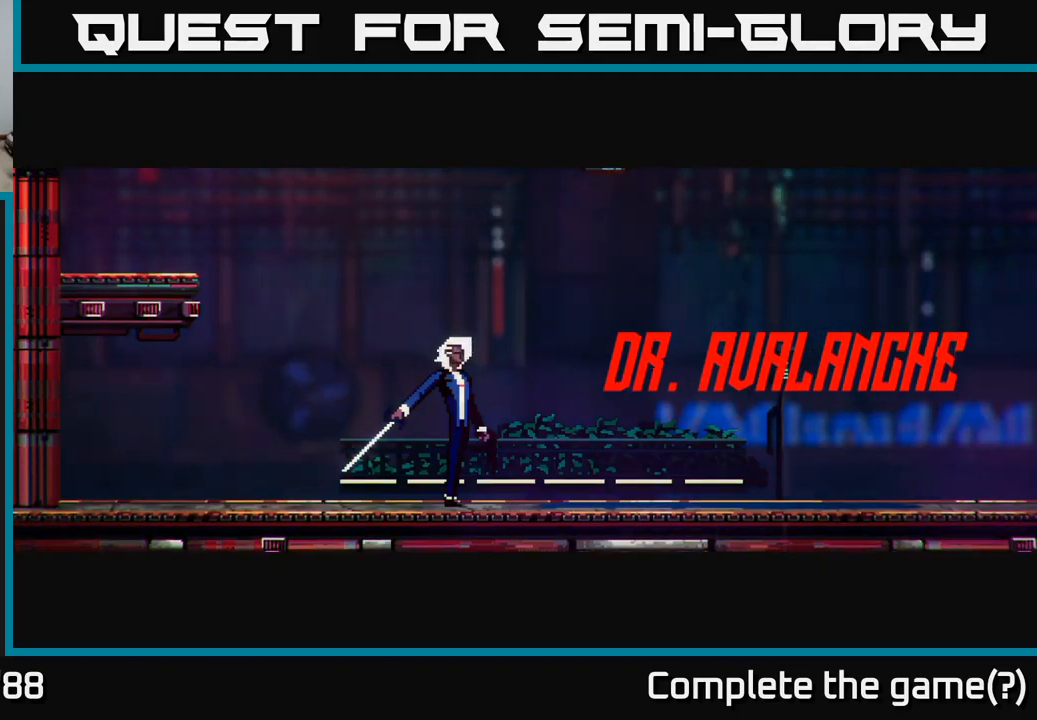
{"buttons": [], "left_stick": "left", "right_stick": "left", "events": []}
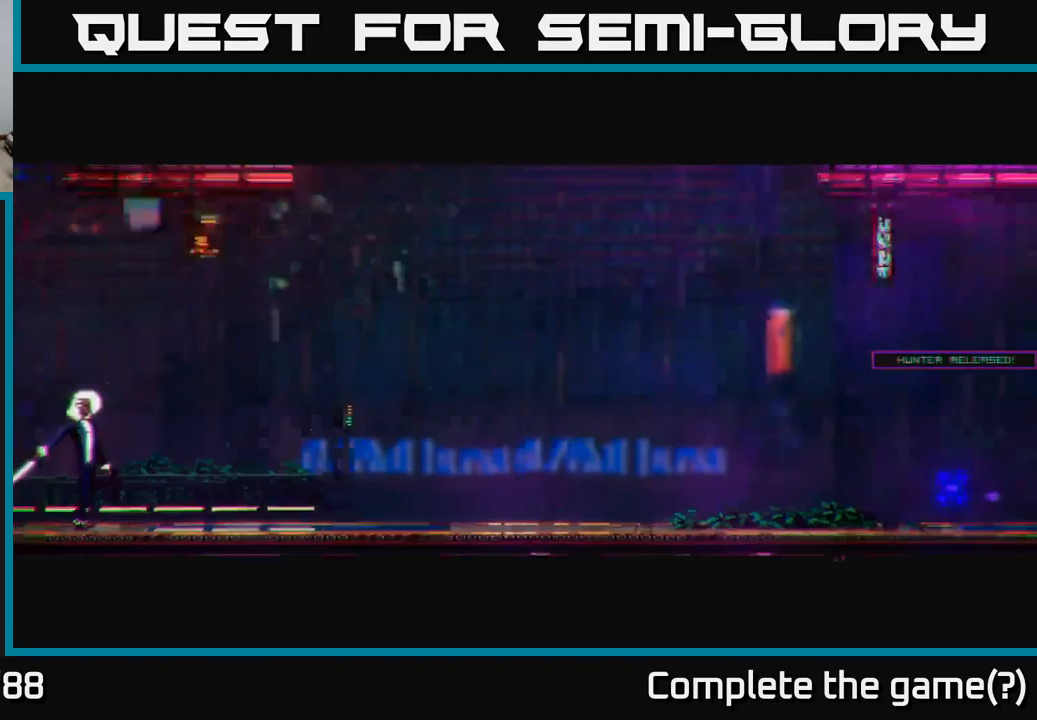
{"buttons": ["R2"], "left_stick": "center", "right_stick": "left", "events": [[416, "left_stick", "center"], [483, "R2", "down"]]}
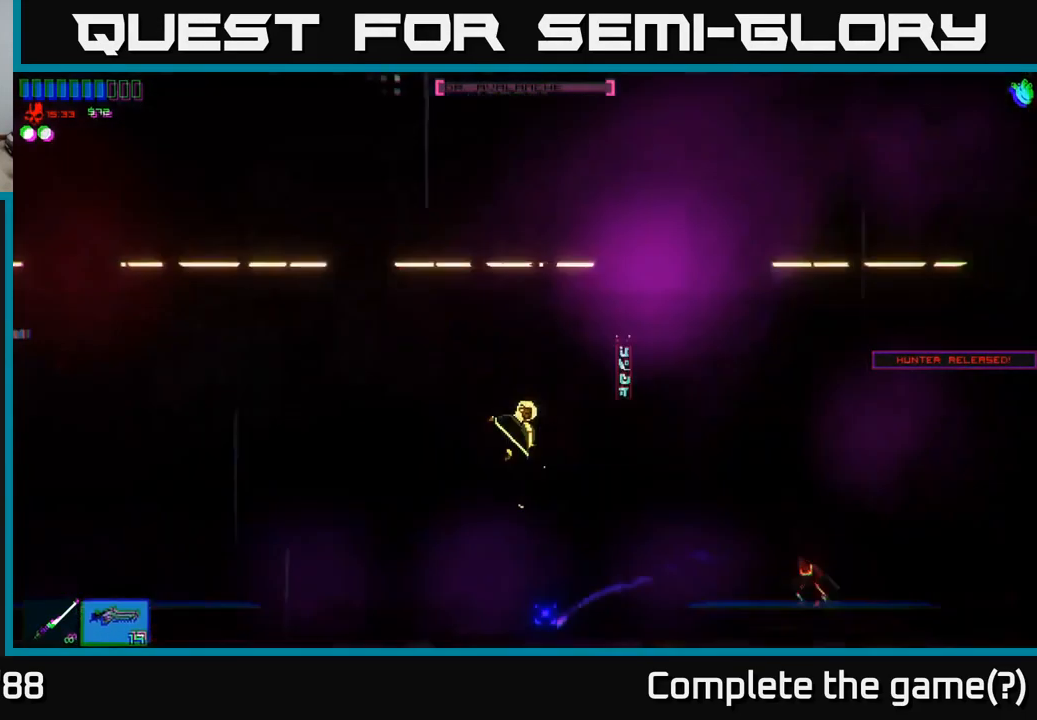
{"buttons": [], "left_stick": "left", "right_stick": "left", "events": [[150, "R2", "up"], [250, "left_stick", "left"]]}
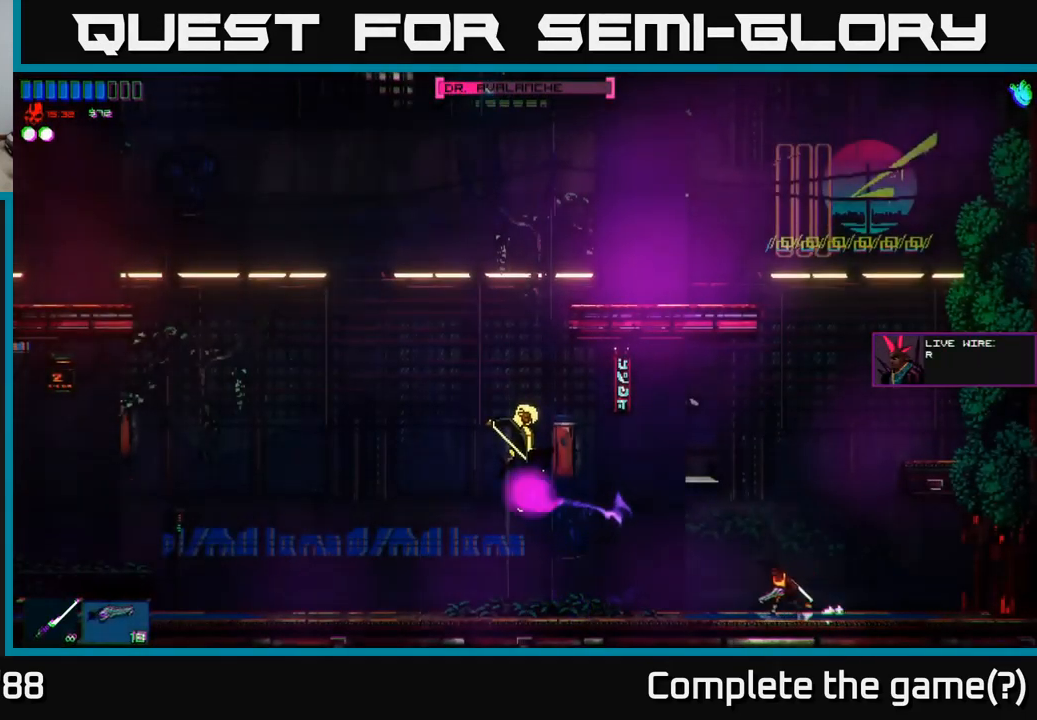
{"buttons": [], "left_stick": "left", "right_stick": "right", "events": [[116, "right_stick", "up-left"], [166, "R2", "down"], [366, "R2", "up"], [450, "right_stick", "up-right"], [500, "right_stick", "right"]]}
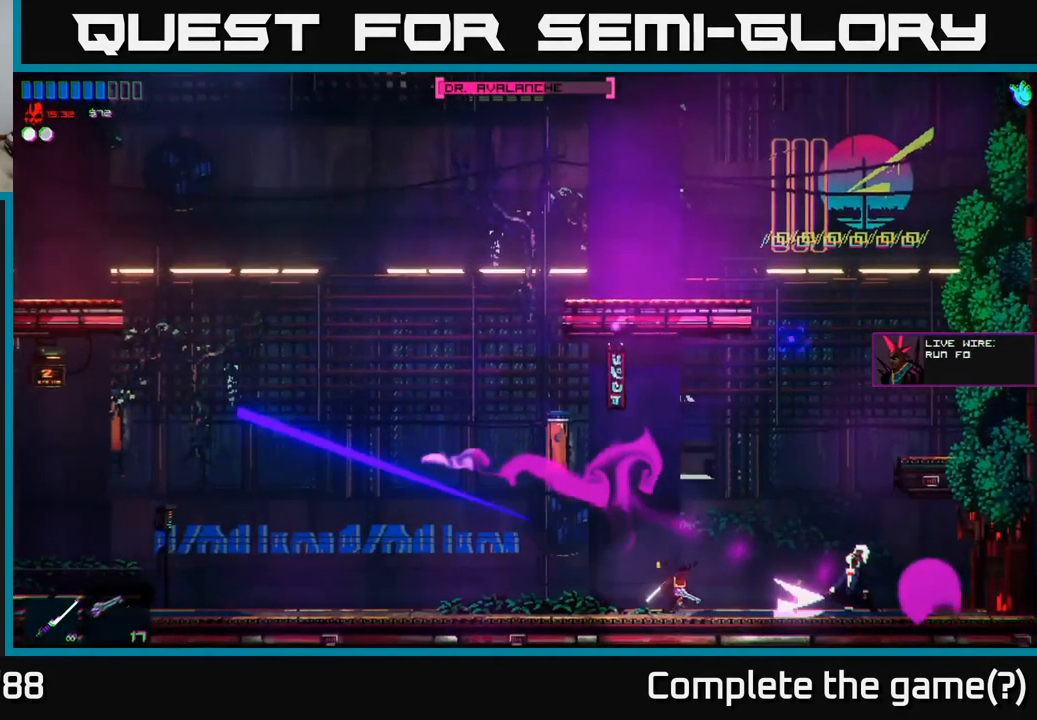
{"buttons": ["R2"], "left_stick": "center", "right_stick": "right", "events": [[150, "left_stick", "right"], [233, "R2", "down"], [316, "left_stick", "center"]]}
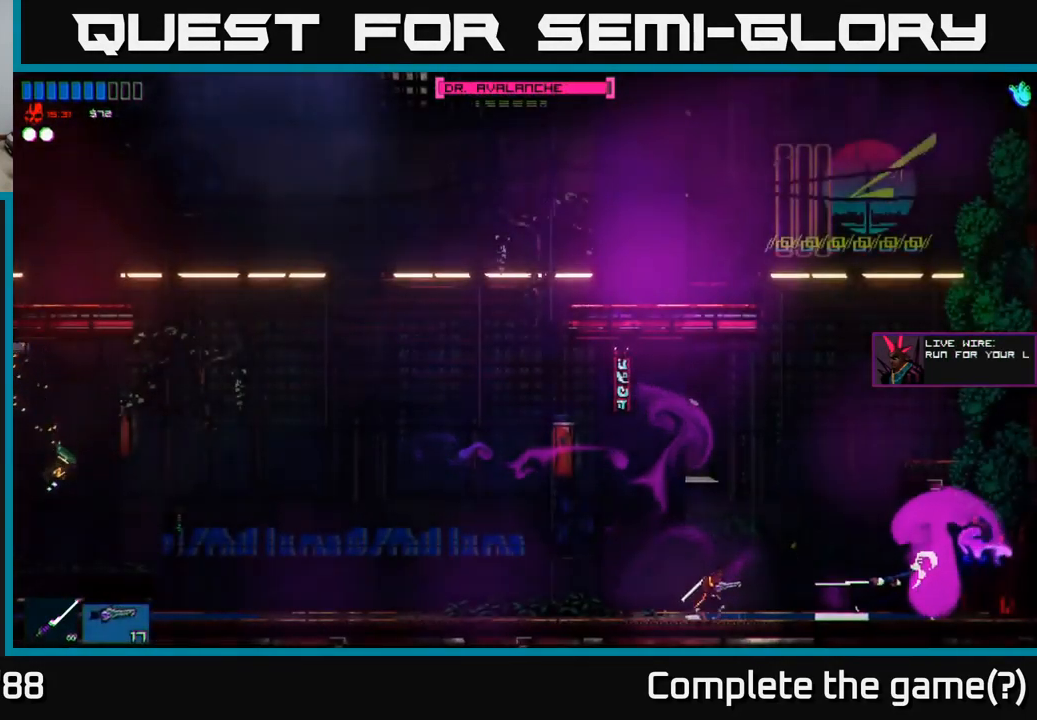
{"buttons": ["R2"], "left_stick": "center", "right_stick": "right", "events": []}
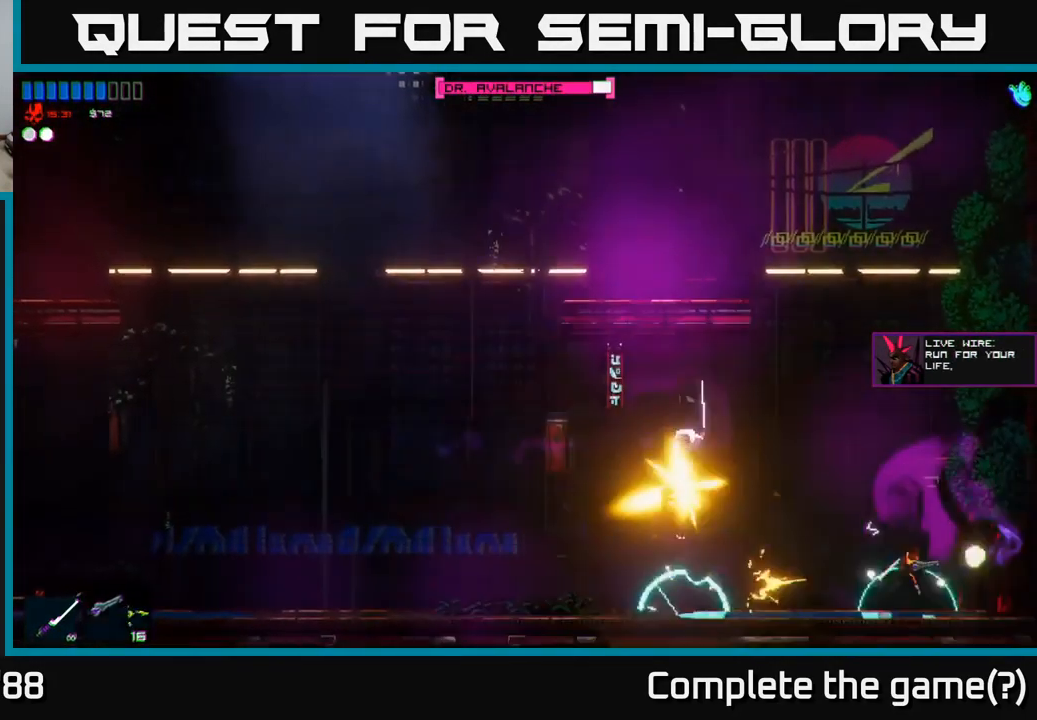
{"buttons": [], "left_stick": "center", "right_stick": "left", "events": [[150, "left_stick", "left"], [350, "left_stick", "center"], [416, "R2", "up"], [500, "right_stick", "left"]]}
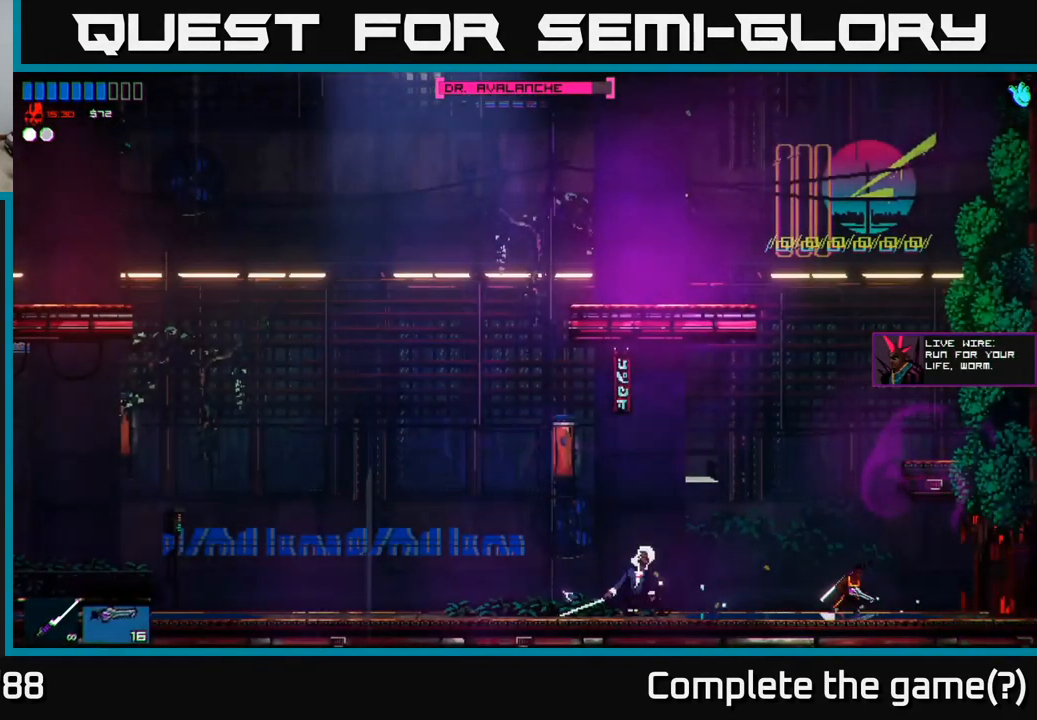
{"buttons": [], "left_stick": "center", "right_stick": "left", "events": [[66, "R2", "down"], [200, "left_stick", "right"], [350, "left_stick", "center"], [383, "R2", "up"]]}
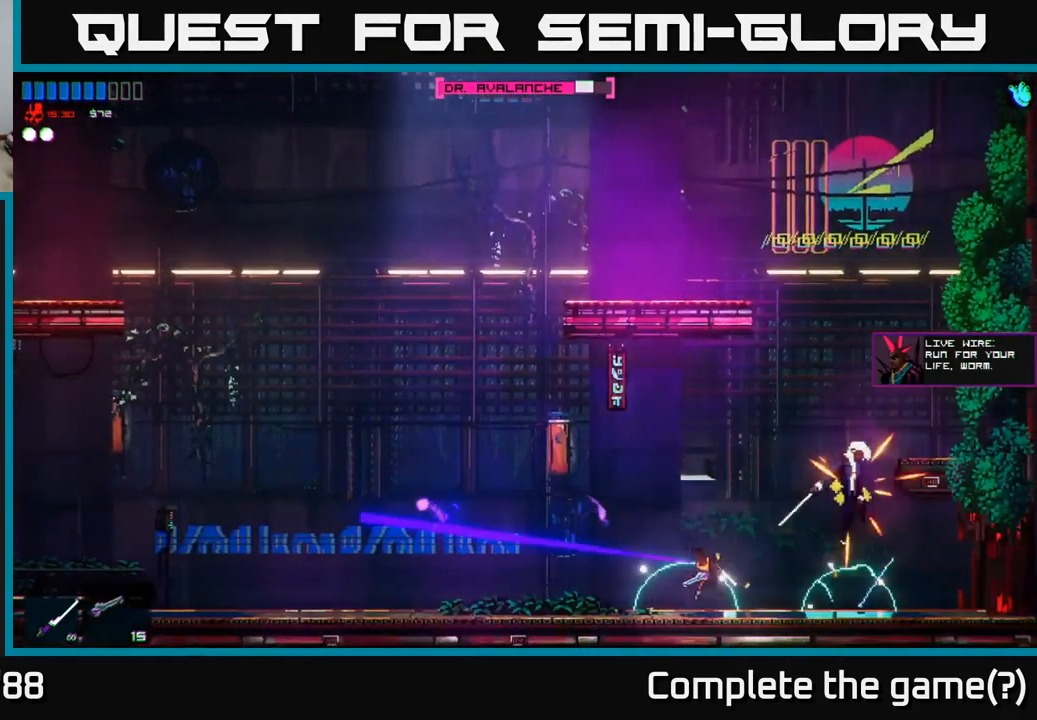
{"buttons": [], "left_stick": "left", "right_stick": "right", "events": [[150, "left_stick", "left"], [267, "right_stick", "up-right"], [317, "right_stick", "right"]]}
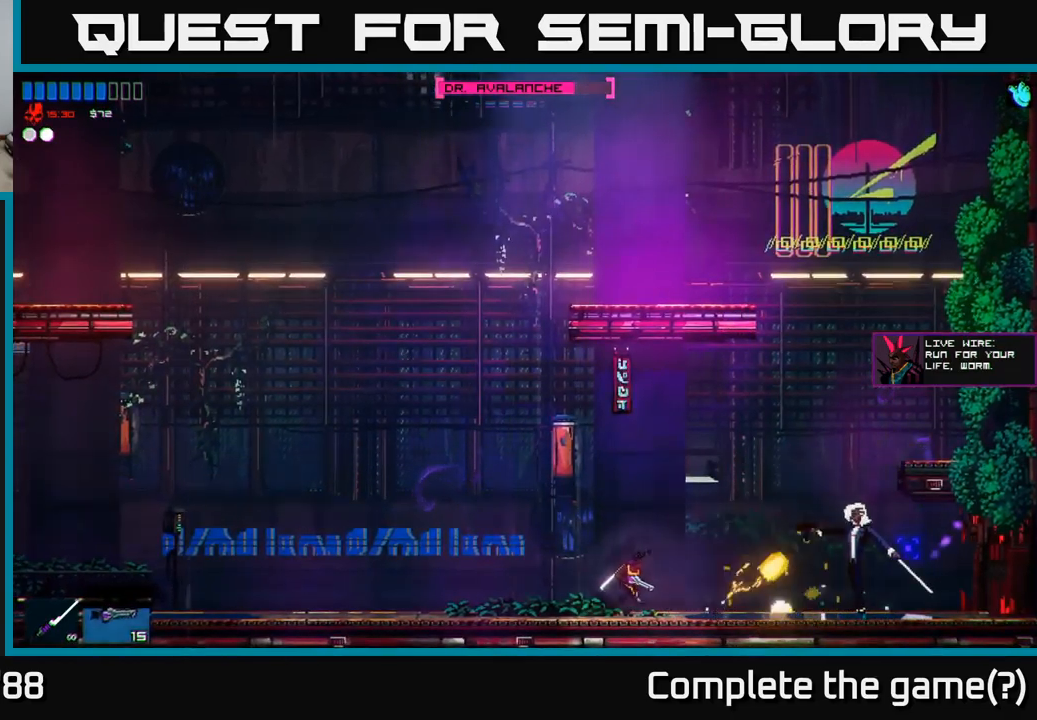
{"buttons": [], "left_stick": "center", "right_stick": "right", "events": [[17, "left_stick", "center"], [67, "left_stick", "left"], [83, "R2", "down"], [450, "R2", "up"], [500, "left_stick", "center"]]}
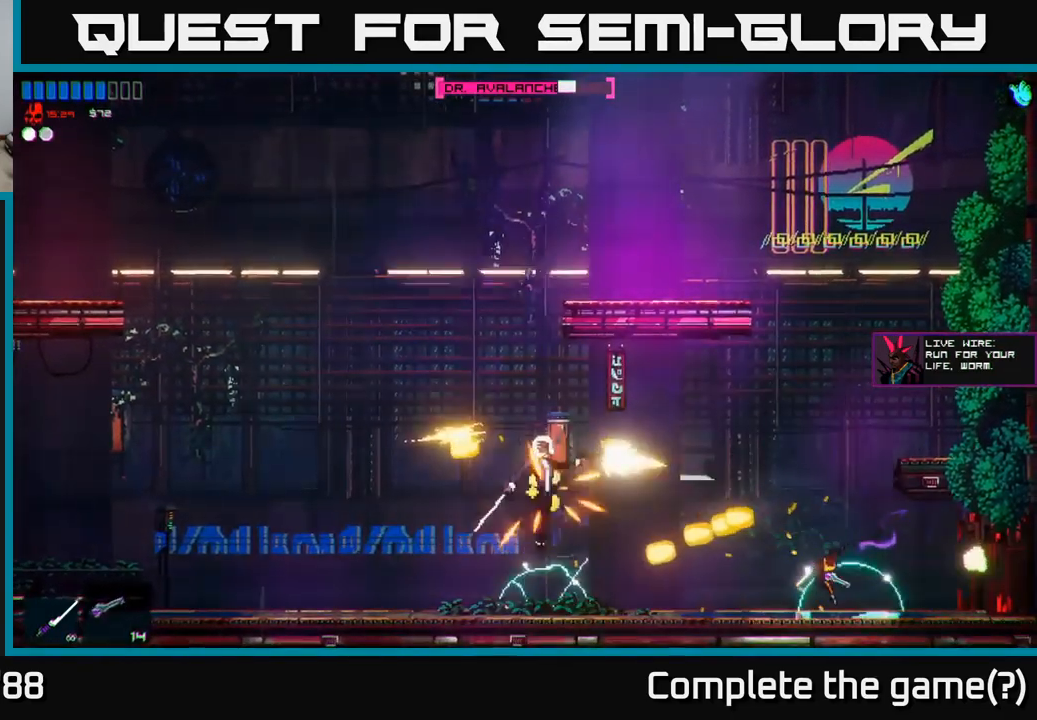
{"buttons": [], "left_stick": "right", "right_stick": "left", "events": [[50, "left_stick", "right"], [167, "right_stick", "left"]]}
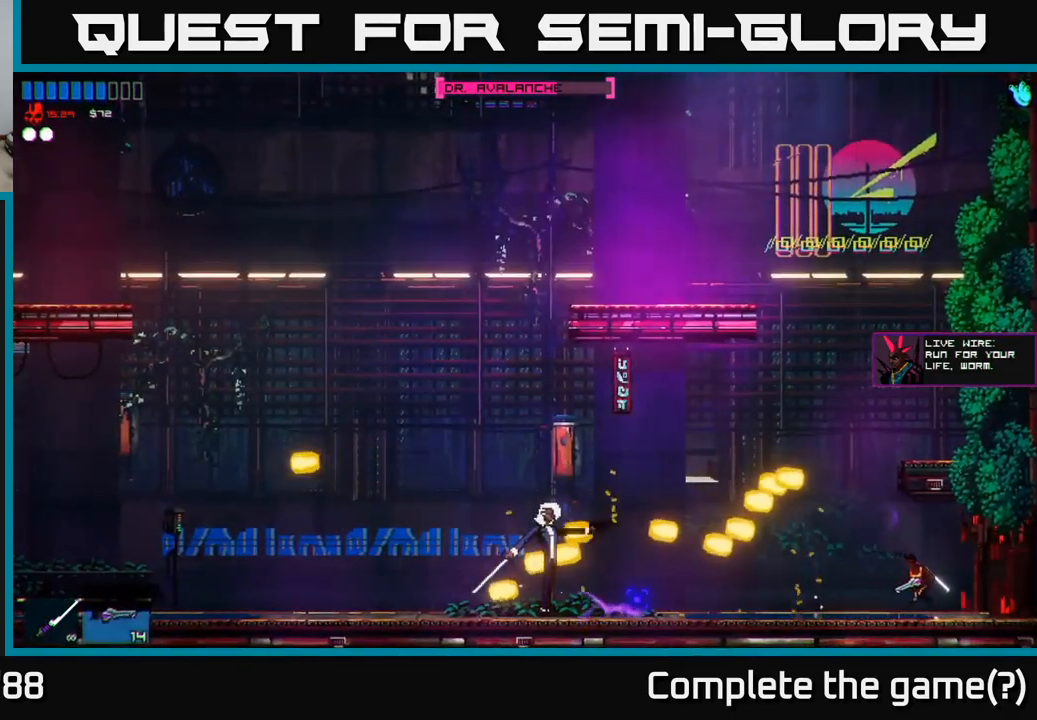
{"buttons": ["L1"], "left_stick": "left", "right_stick": "left", "events": [[17, "left_stick", "center"], [33, "R2", "down"], [283, "R2", "up"], [300, "left_stick", "left"], [367, "L1", "down"]]}
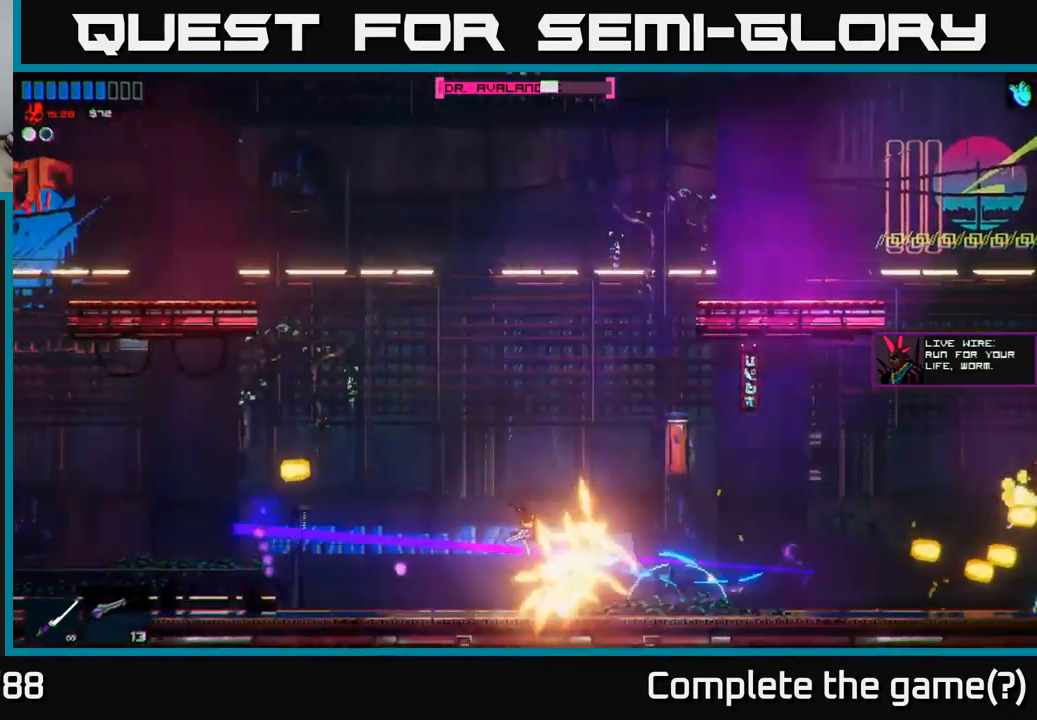
{"buttons": [], "left_stick": "left", "right_stick": "right", "events": [[17, "L1", "up"], [433, "right_stick", "up"], [500, "right_stick", "right"]]}
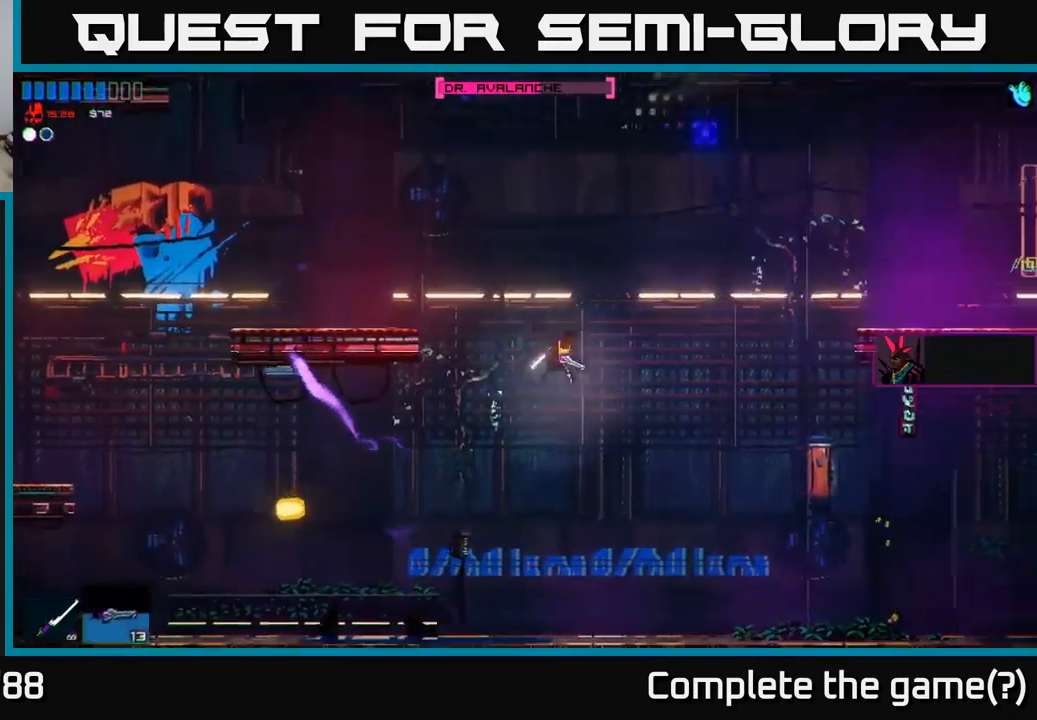
{"buttons": [], "left_stick": "right", "right_stick": "up-left", "events": [[100, "right_stick", "up"], [150, "right_stick", "up-left"], [200, "left_stick", "right"]]}
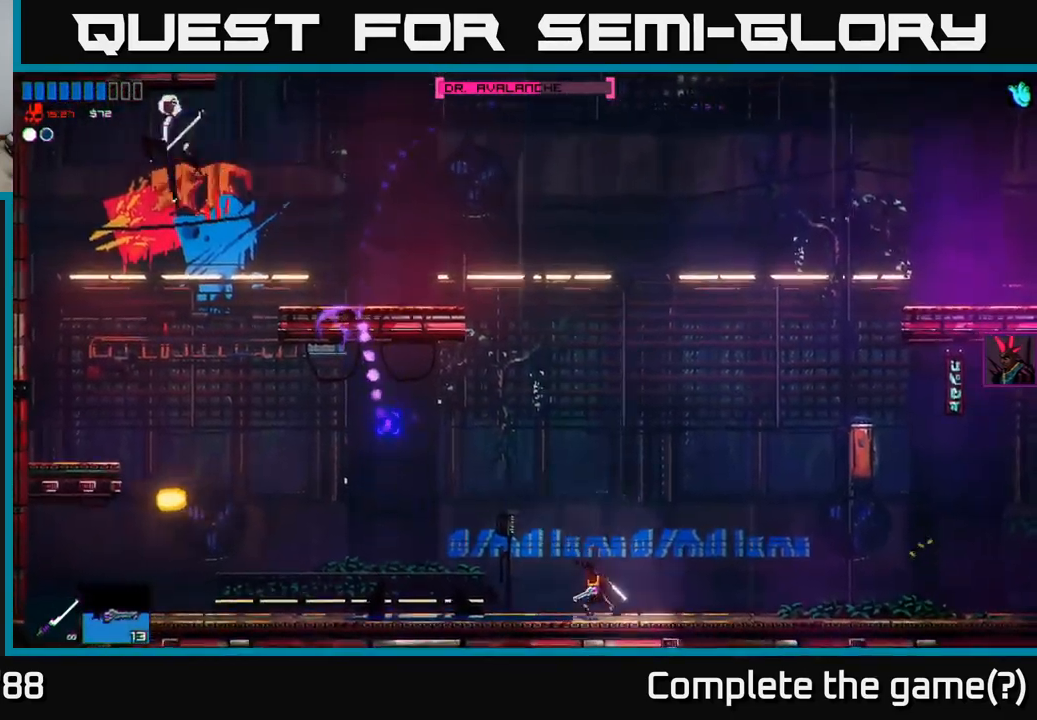
{"buttons": [], "left_stick": "right", "right_stick": "up-left", "events": []}
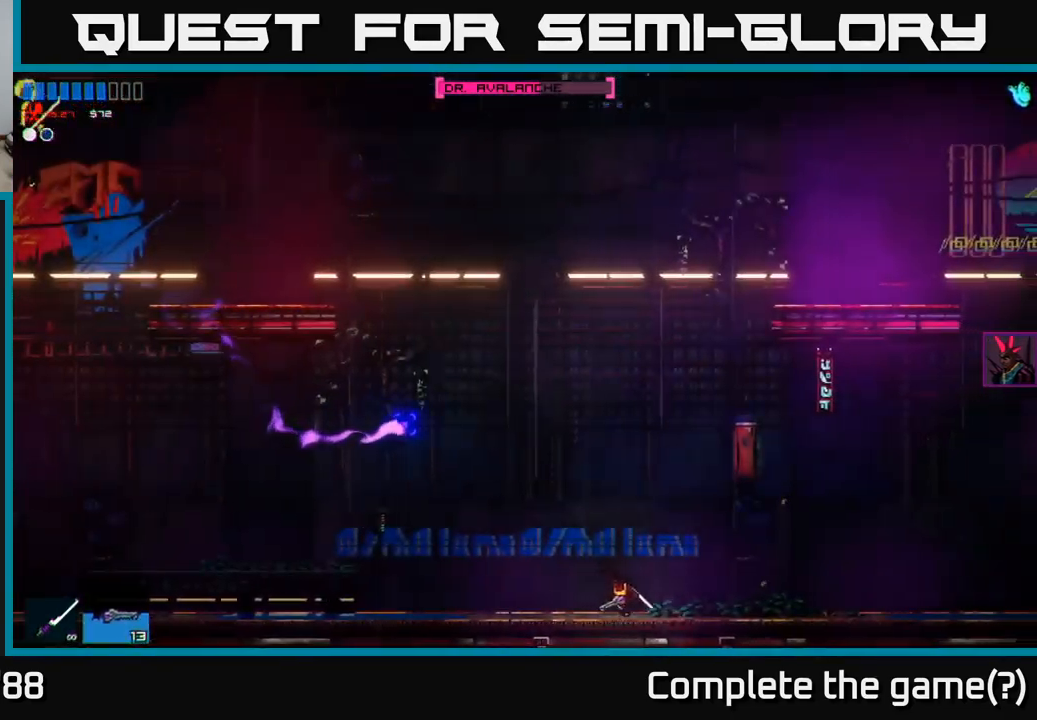
{"buttons": [], "left_stick": "center", "right_stick": "up-left", "events": [[83, "left_stick", "left"], [183, "R2", "down"], [233, "left_stick", "center"], [317, "R2", "up"]]}
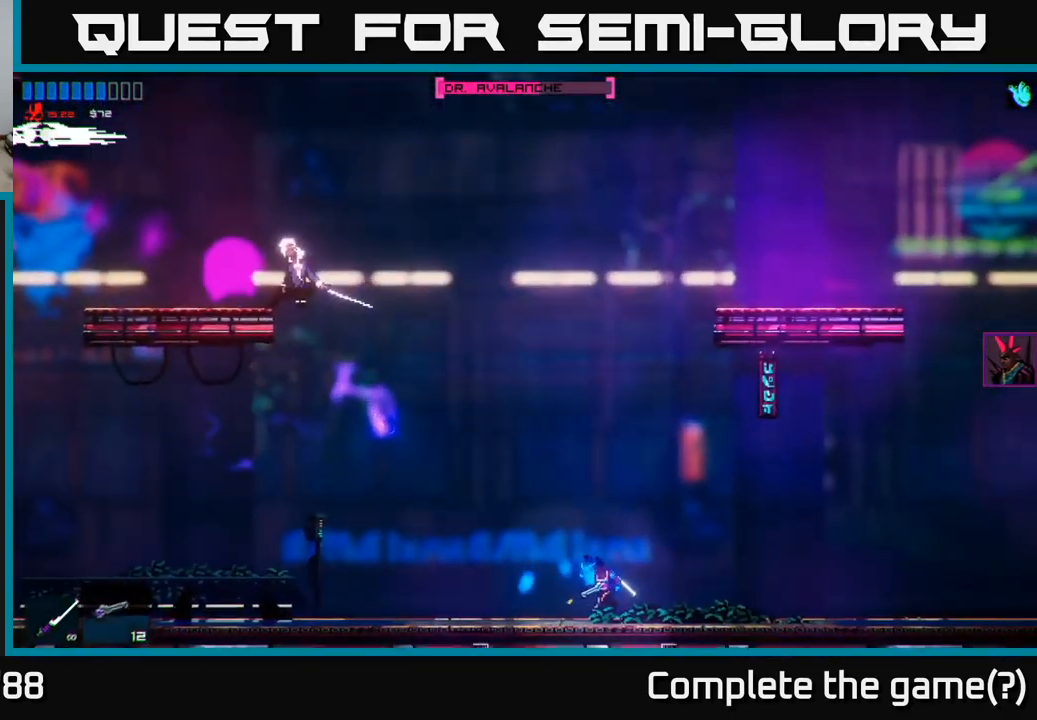
{"buttons": [], "left_stick": "center", "right_stick": "up-left", "events": [[167, "left_stick", "right"], [333, "left_stick", "center"]]}
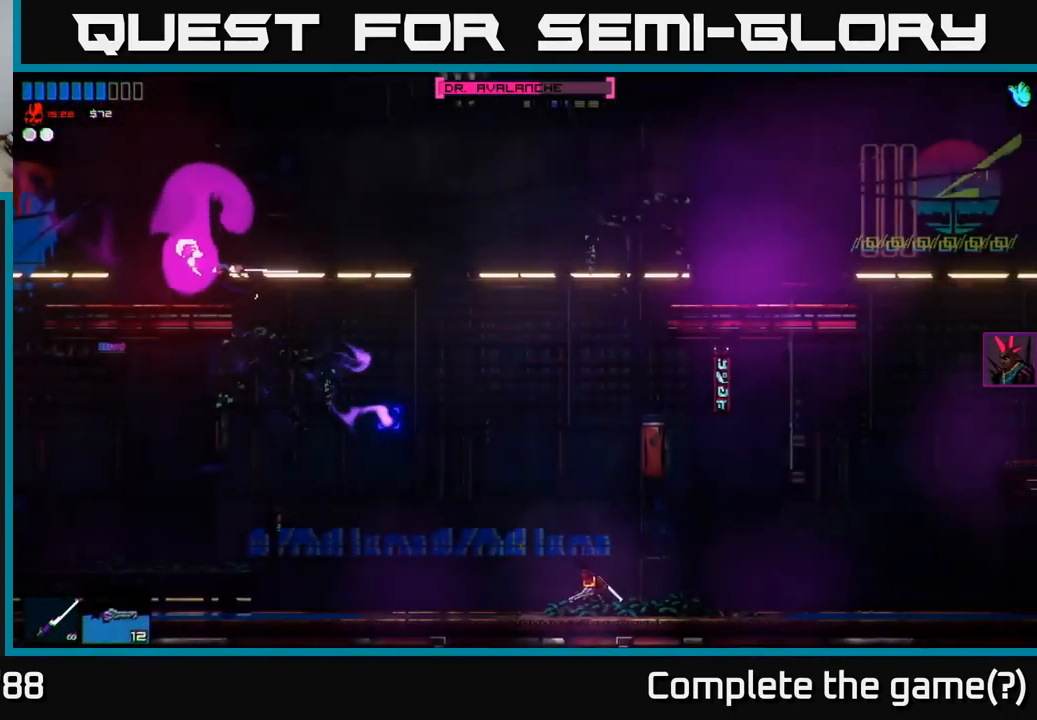
{"buttons": [], "left_stick": "center", "right_stick": "up-left", "events": [[67, "R2", "down"], [400, "R2", "up"]]}
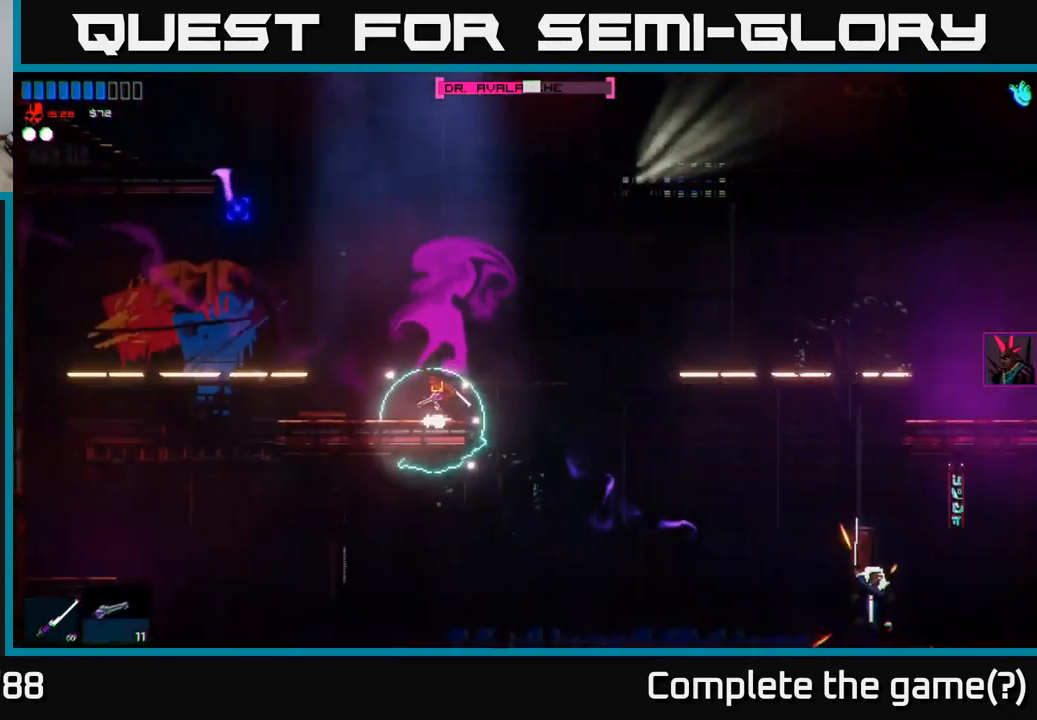
{"buttons": ["A"], "left_stick": "up-right", "right_stick": "down-right", "events": [[217, "right_stick", "right"], [267, "left_stick", "up-left"], [367, "left_stick", "up-right"], [384, "right_stick", "down-right"], [417, "A", "down"]]}
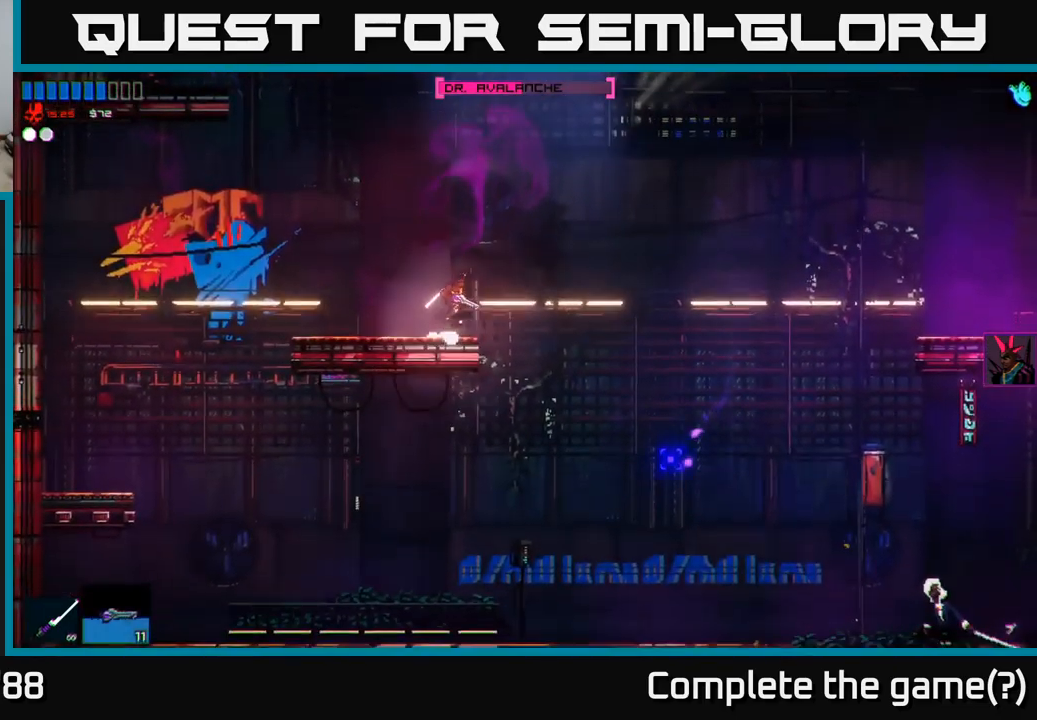
{"buttons": [], "left_stick": "right", "right_stick": "down-right", "events": [[50, "left_stick", "right"], [100, "A", "up"], [134, "R2", "down"], [300, "R2", "up"]]}
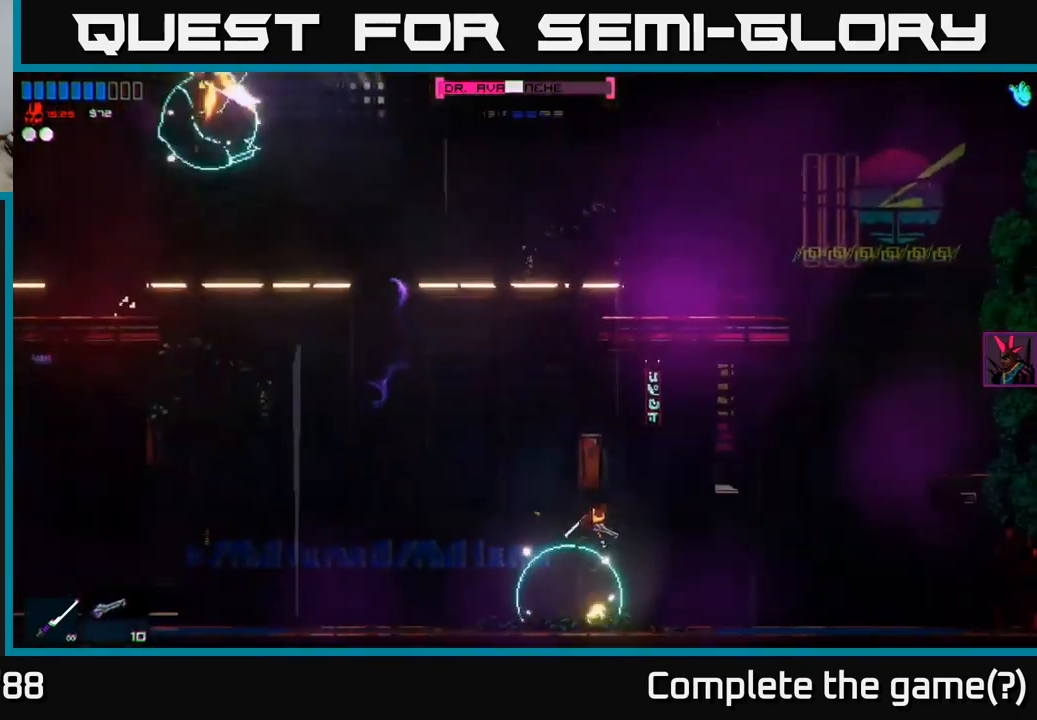
{"buttons": ["R1"], "left_stick": "right", "right_stick": "up-left", "events": [[100, "left_stick", "center"], [267, "left_stick", "right"], [267, "right_stick", "right"], [417, "right_stick", "up-left"], [467, "R1", "down"]]}